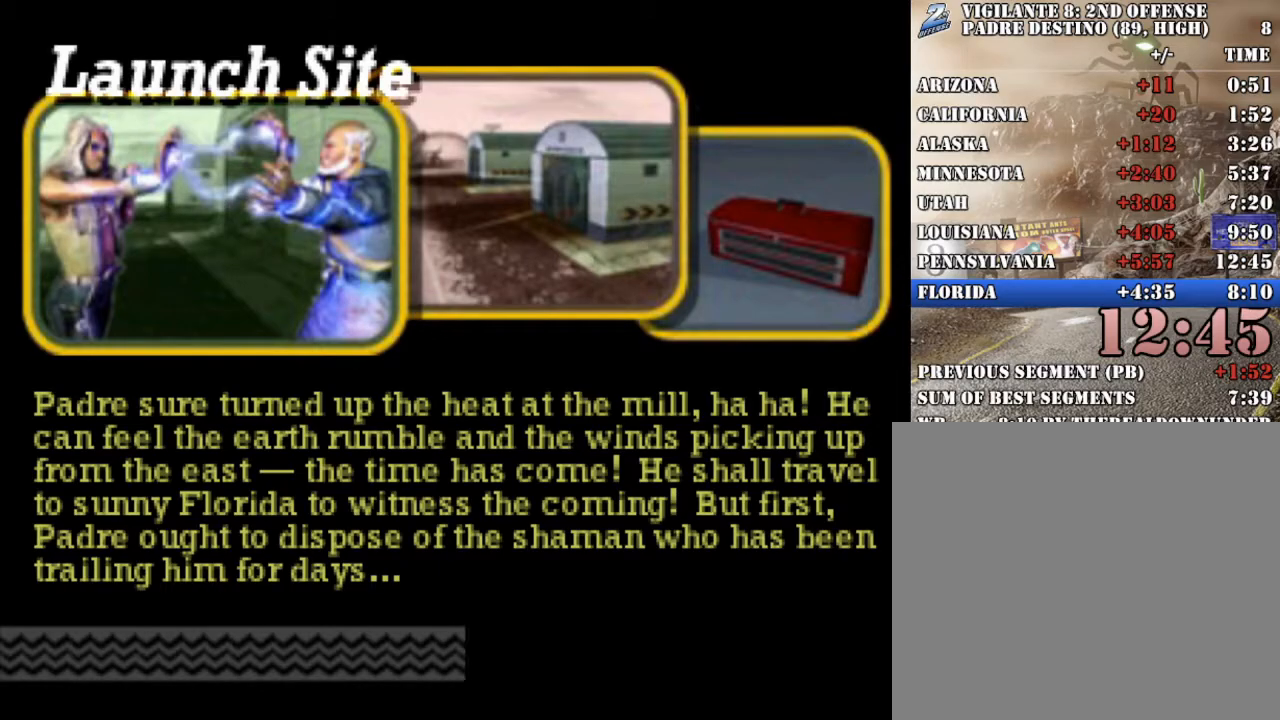
Gameplay with a controller (Xbox layout); each line is a JSON object with the inputs held at the frame after it. "events" lists button and stick changes between this image and that frame as [ms after this image, input, new state], when the widget could be followed in between.
{"buttons": ["A", "R2"], "left_stick": "center", "right_stick": "center", "events": [[468, "A", "down"], [485, "R2", "down"]]}
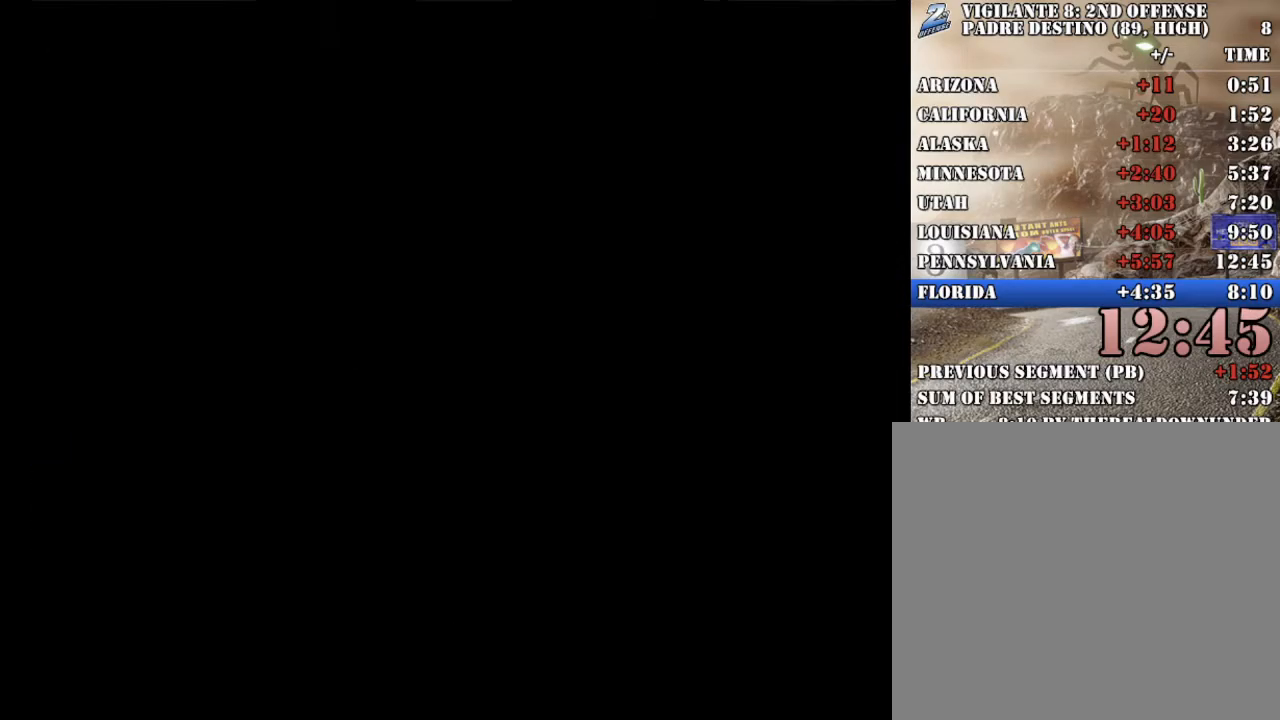
{"buttons": ["R2"], "left_stick": "center", "right_stick": "center", "events": [[67, "A", "up"], [134, "A", "down"], [200, "SELECT", "down"], [217, "A", "up"], [434, "R2", "up"], [451, "SELECT", "up"], [485, "R2", "down"]]}
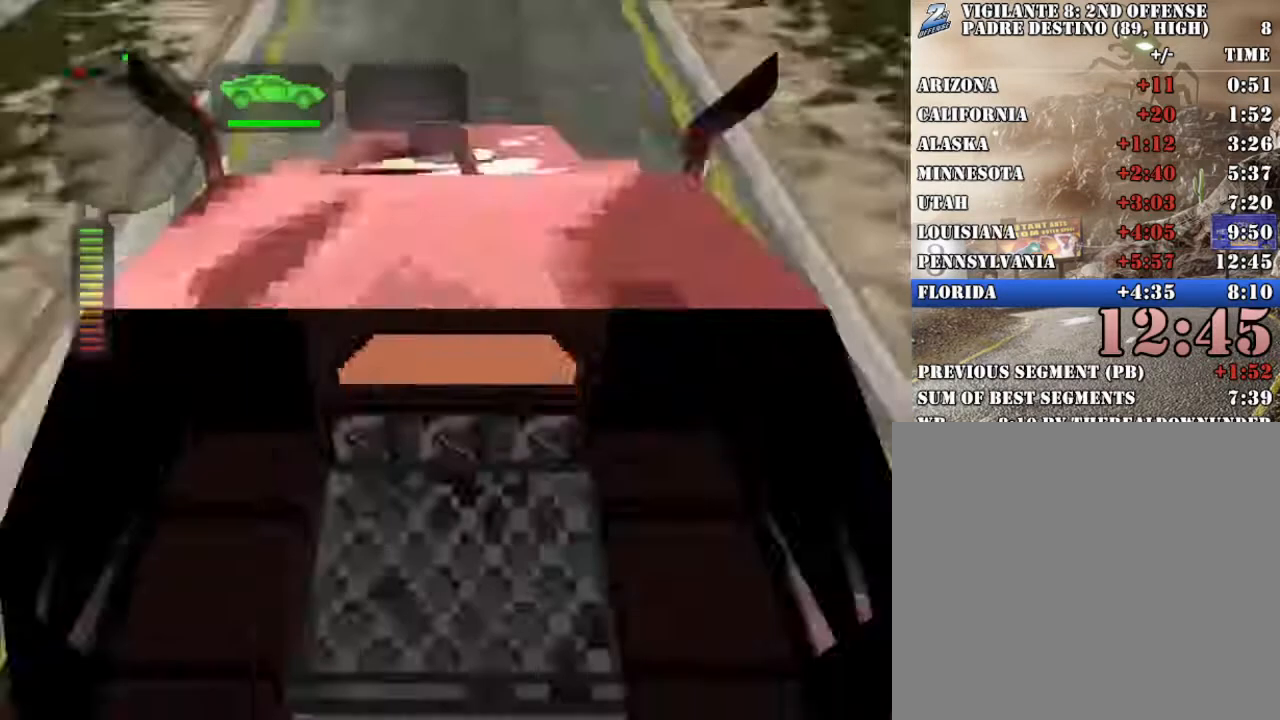
{"buttons": ["X"], "left_stick": "left", "right_stick": "center", "events": [[168, "left_stick", "left"], [301, "left_stick", "center"], [385, "R2", "up"], [402, "left_stick", "left"], [418, "X", "down"]]}
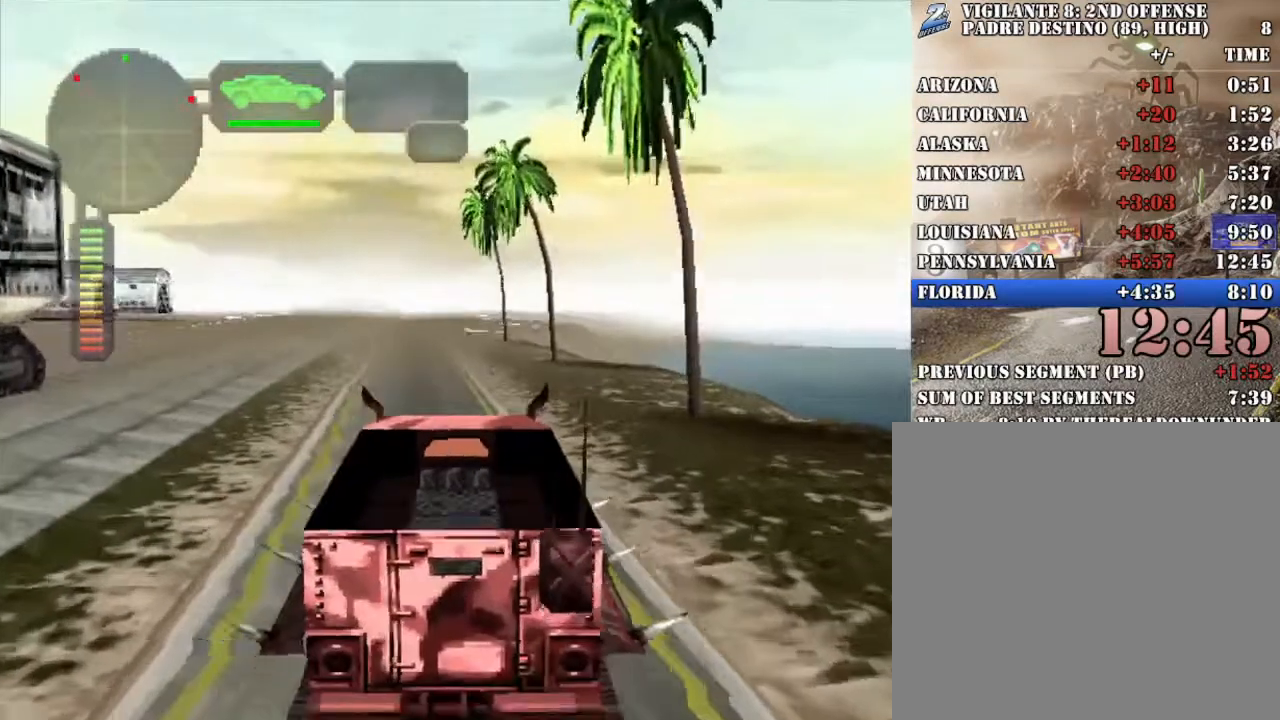
{"buttons": ["X"], "left_stick": "left", "right_stick": "center", "events": [[100, "X", "up"], [167, "left_stick", "center"], [217, "R2", "down"], [435, "R2", "up"], [468, "X", "down"], [468, "left_stick", "left"]]}
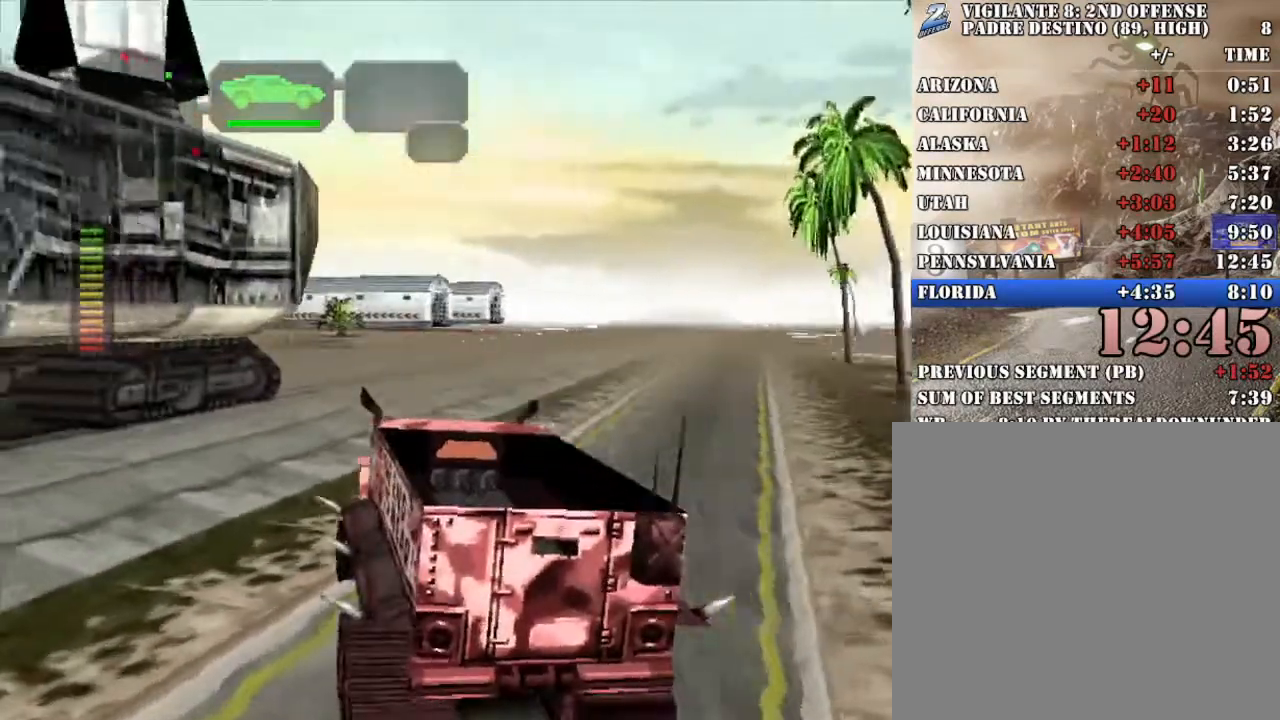
{"buttons": ["X"], "left_stick": "right", "right_stick": "center", "events": [[150, "left_stick", "center"], [184, "X", "up"], [284, "left_stick", "right"], [351, "X", "down"]]}
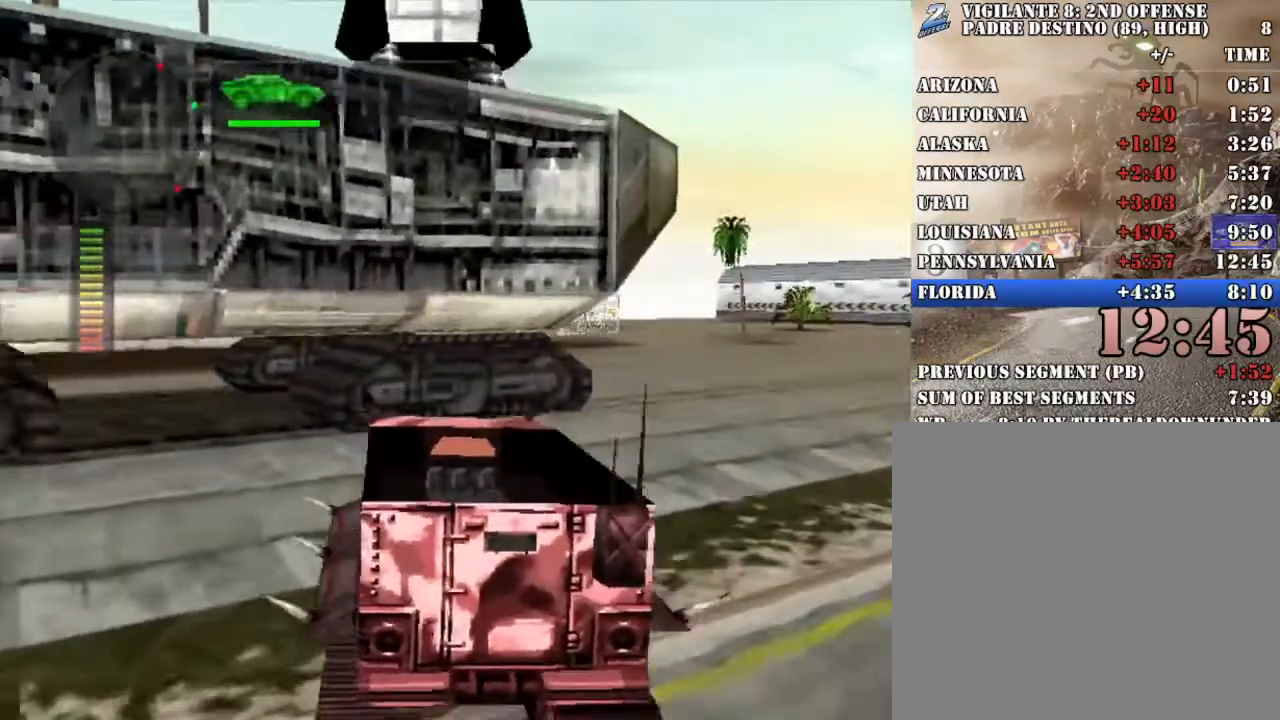
{"buttons": ["R2"], "left_stick": "center", "right_stick": "center", "events": [[184, "X", "up"], [218, "left_stick", "center"], [268, "R2", "down"]]}
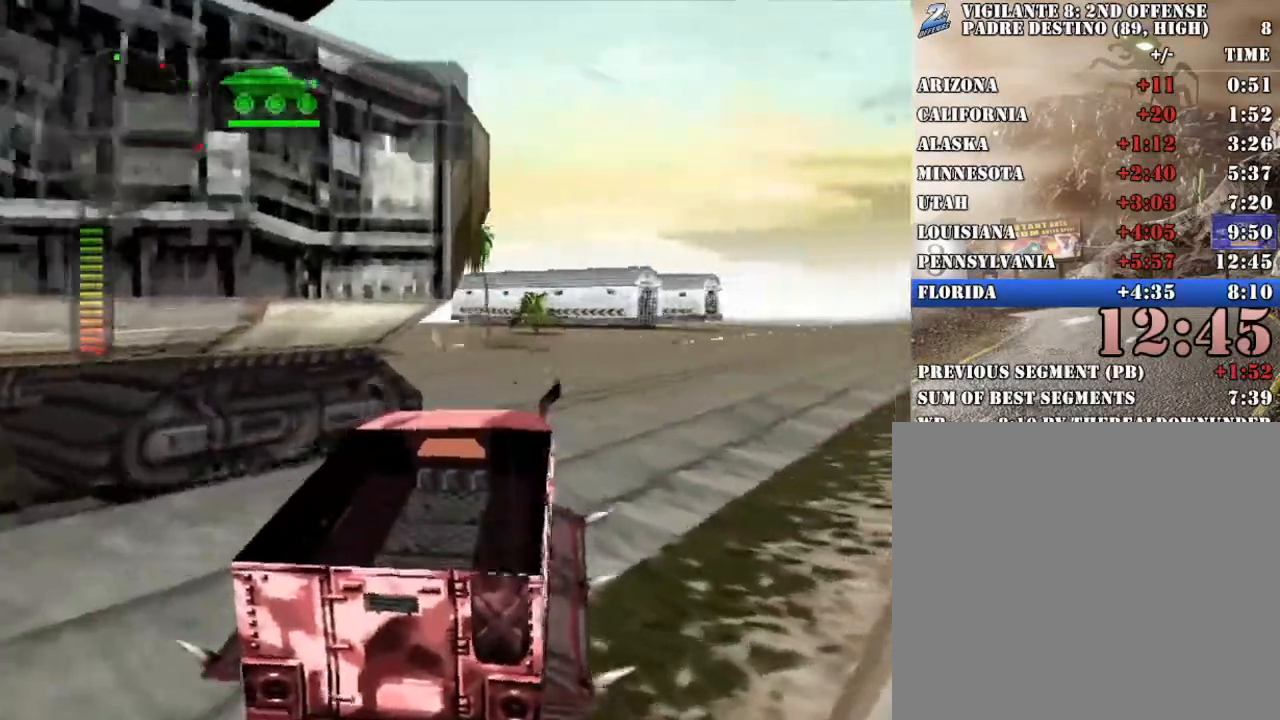
{"buttons": ["X", "R2"], "left_stick": "left", "right_stick": "center", "events": [[184, "left_stick", "left"], [318, "X", "down"]]}
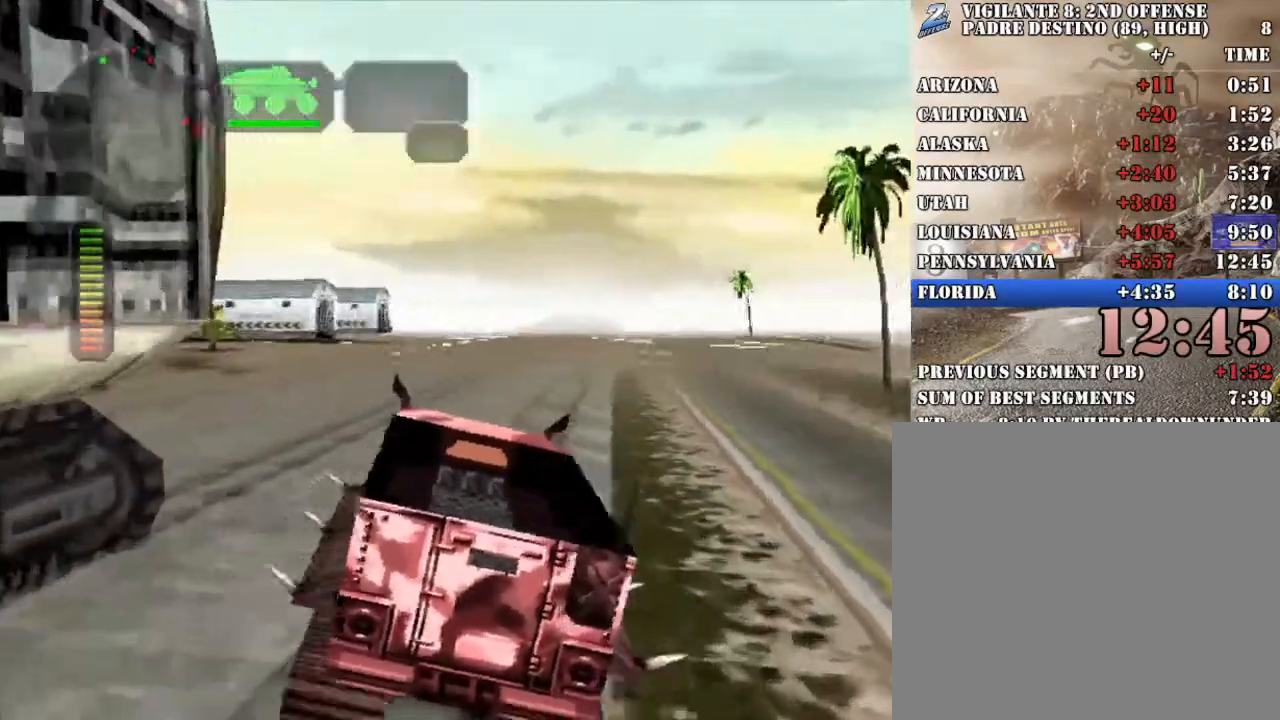
{"buttons": ["R2"], "left_stick": "center", "right_stick": "center", "events": [[51, "X", "up"], [51, "left_stick", "center"], [67, "R2", "up"], [151, "X", "down"], [151, "left_stick", "up-left"], [419, "X", "up"], [435, "R2", "down"], [435, "left_stick", "center"]]}
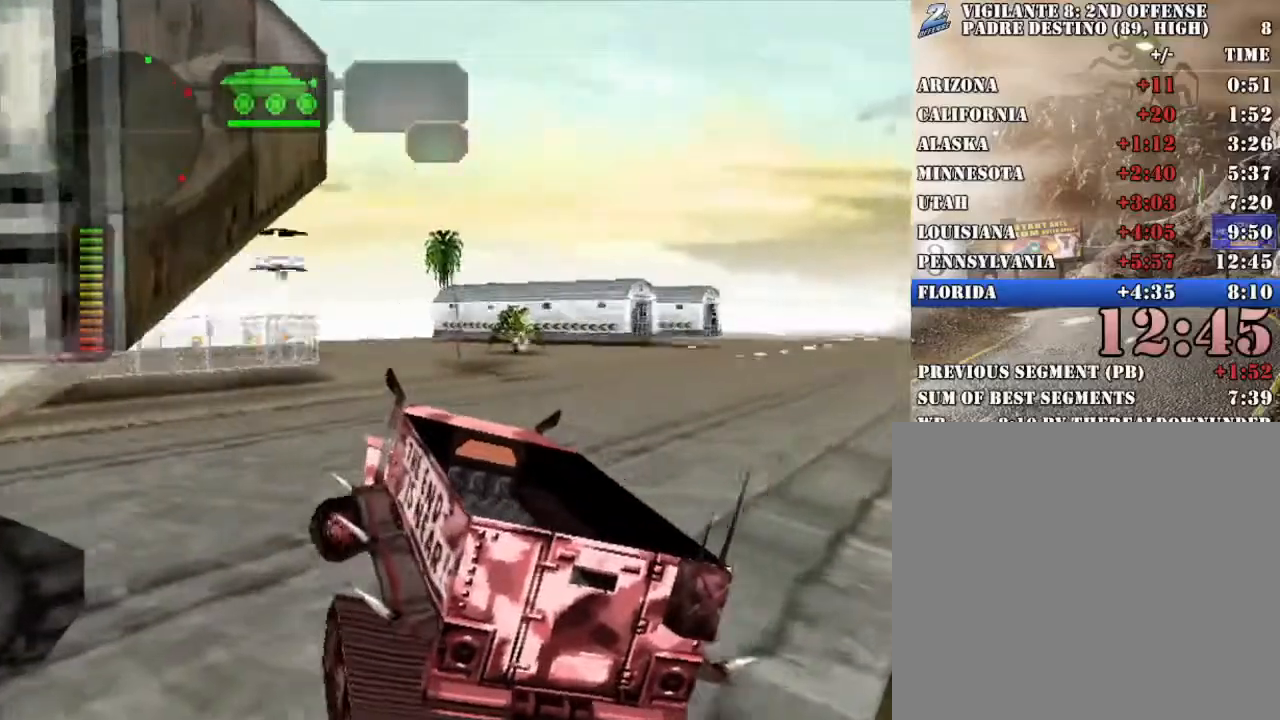
{"buttons": ["R2"], "left_stick": "left", "right_stick": "center", "events": [[51, "left_stick", "left"], [168, "left_stick", "center"], [402, "left_stick", "left"]]}
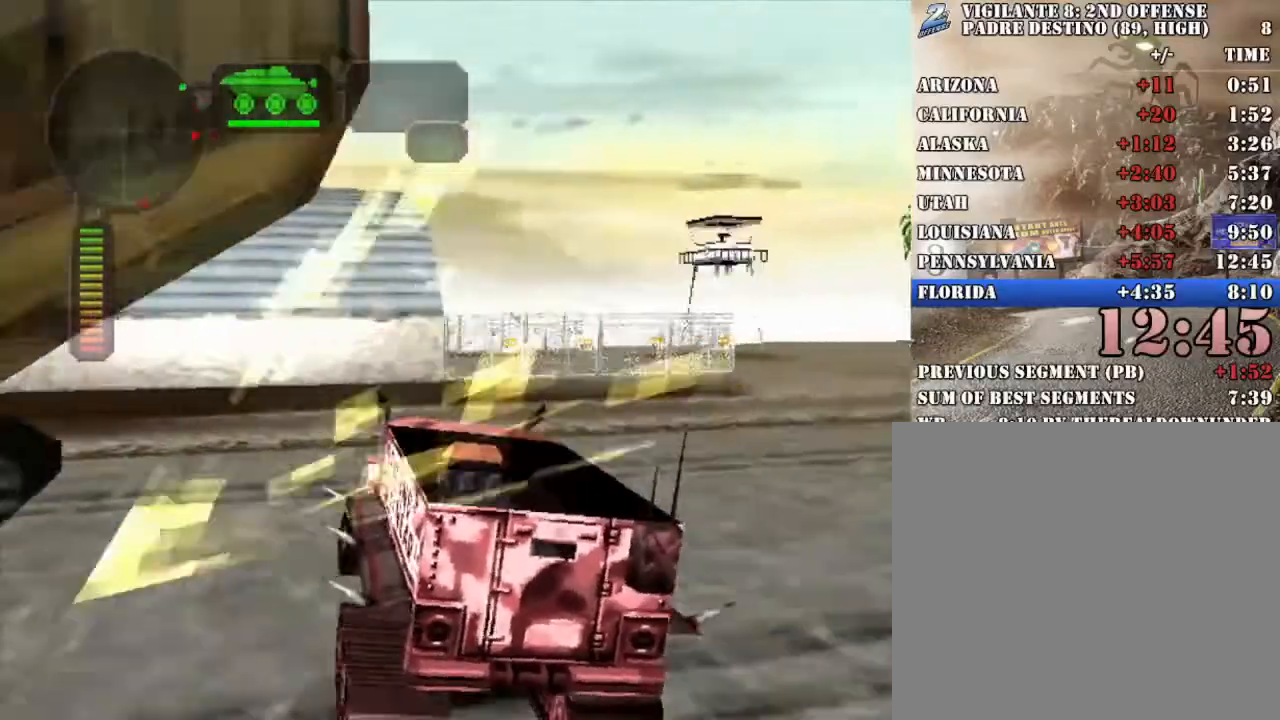
{"buttons": [], "left_stick": "left", "right_stick": "center", "events": [[84, "left_stick", "center"], [418, "left_stick", "left"], [468, "R2", "up"]]}
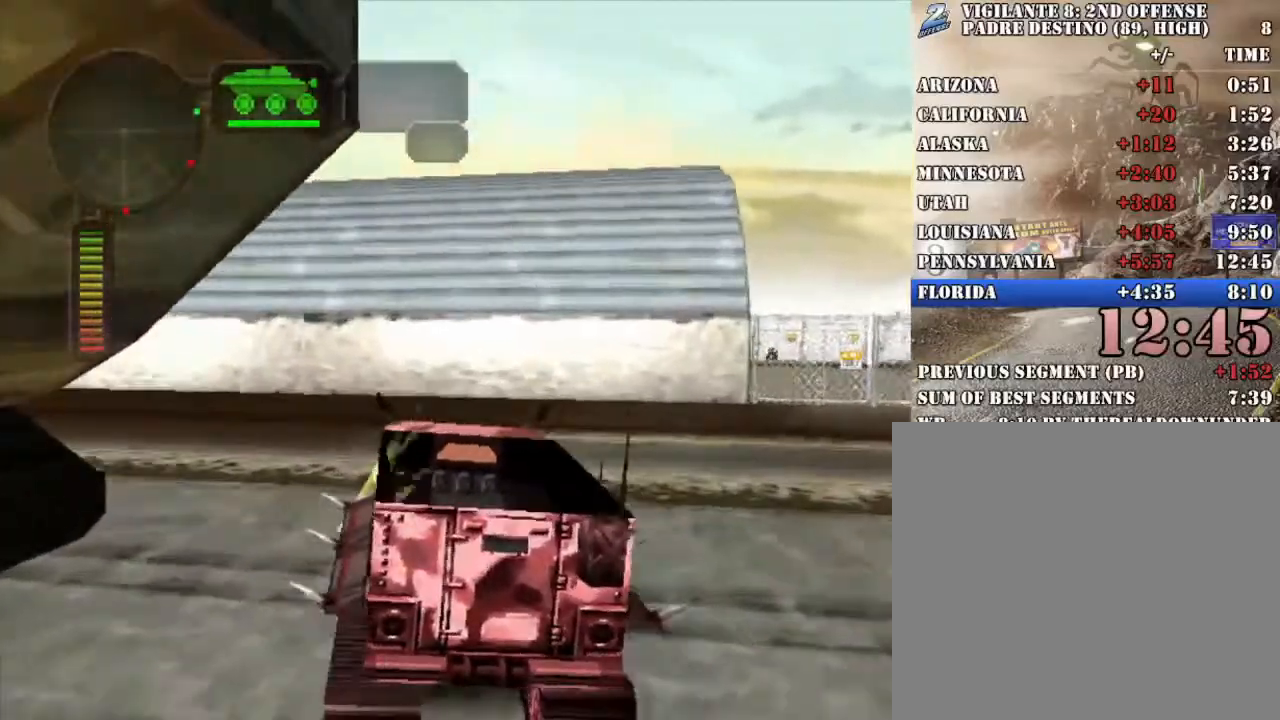
{"buttons": ["X"], "left_stick": "left", "right_stick": "center", "events": [[50, "left_stick", "center"], [167, "X", "down"], [167, "left_stick", "left"], [401, "left_stick", "center"], [501, "left_stick", "left"]]}
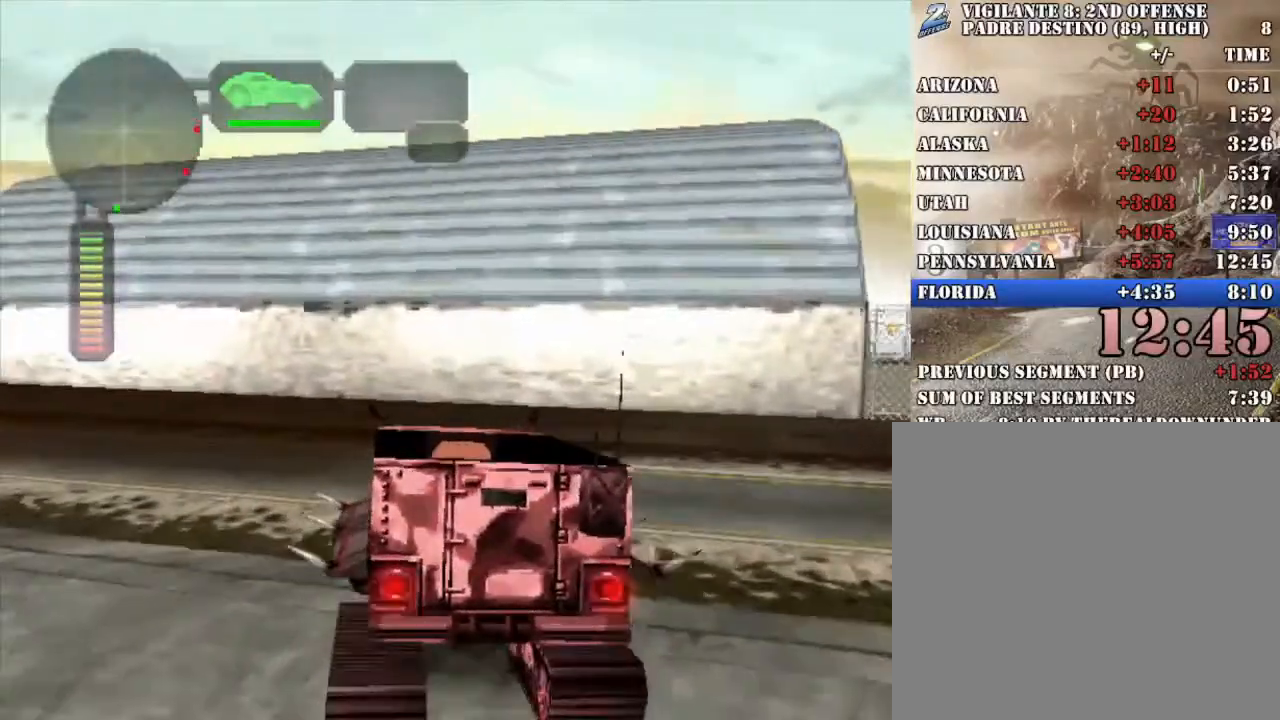
{"buttons": ["R2"], "left_stick": "center", "right_stick": "center", "events": [[184, "R2", "down"], [184, "X", "up"], [218, "left_stick", "center"], [318, "left_stick", "left"], [435, "left_stick", "center"]]}
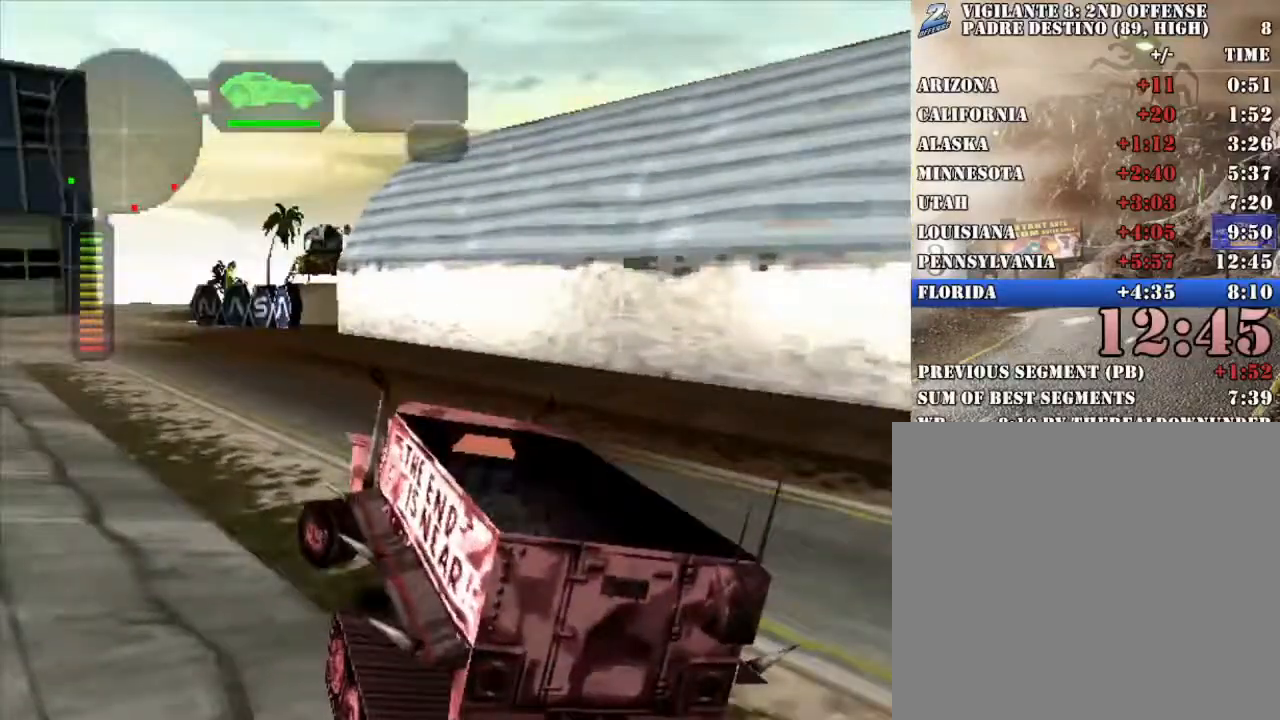
{"buttons": ["R2"], "left_stick": "right", "right_stick": "center", "events": [[50, "left_stick", "right"], [184, "left_stick", "center"], [334, "left_stick", "right"]]}
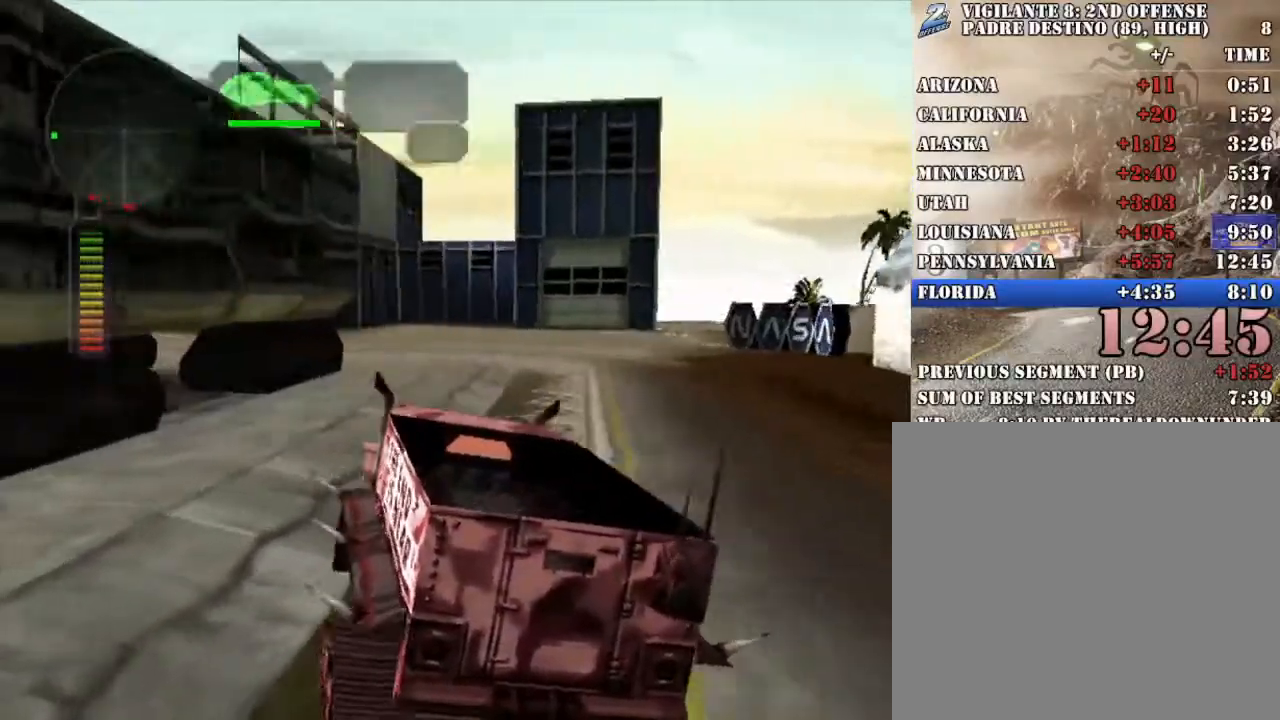
{"buttons": ["R2"], "left_stick": "right", "right_stick": "center", "events": [[151, "left_stick", "center"], [285, "left_stick", "right"]]}
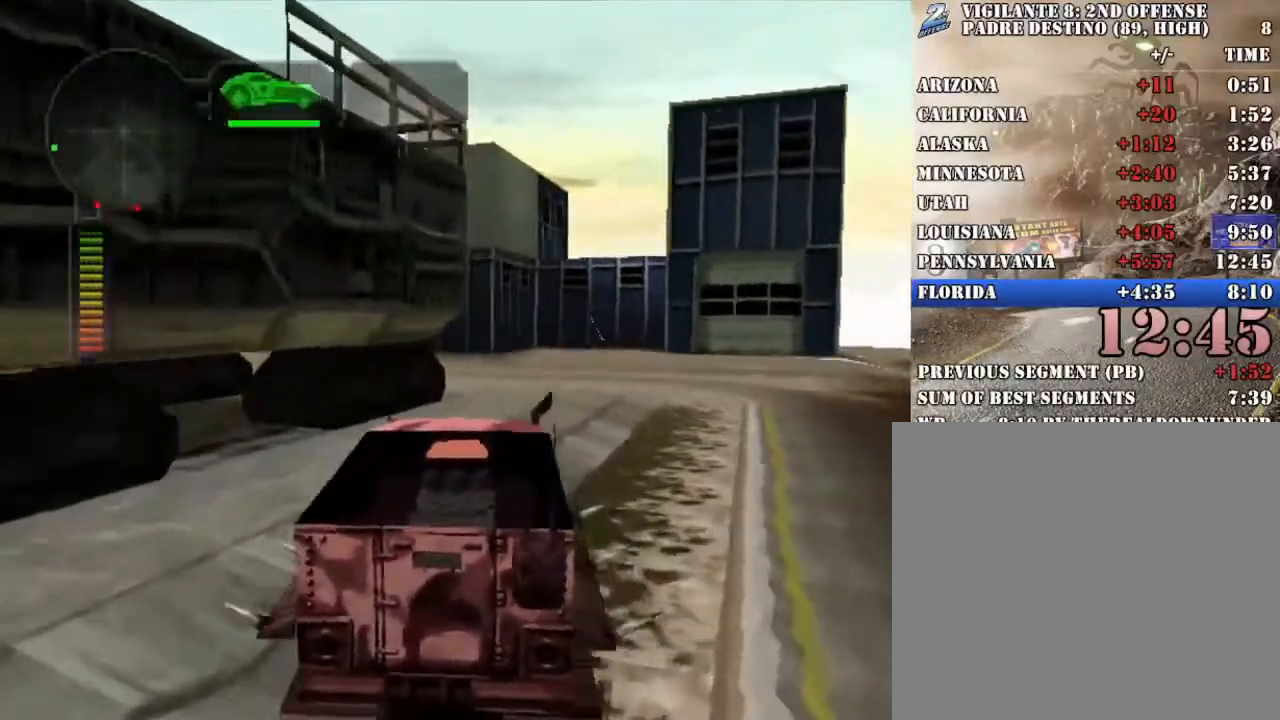
{"buttons": ["B", "R2"], "left_stick": "left", "right_stick": "center", "events": [[50, "left_stick", "center"], [335, "B", "down"], [502, "left_stick", "left"]]}
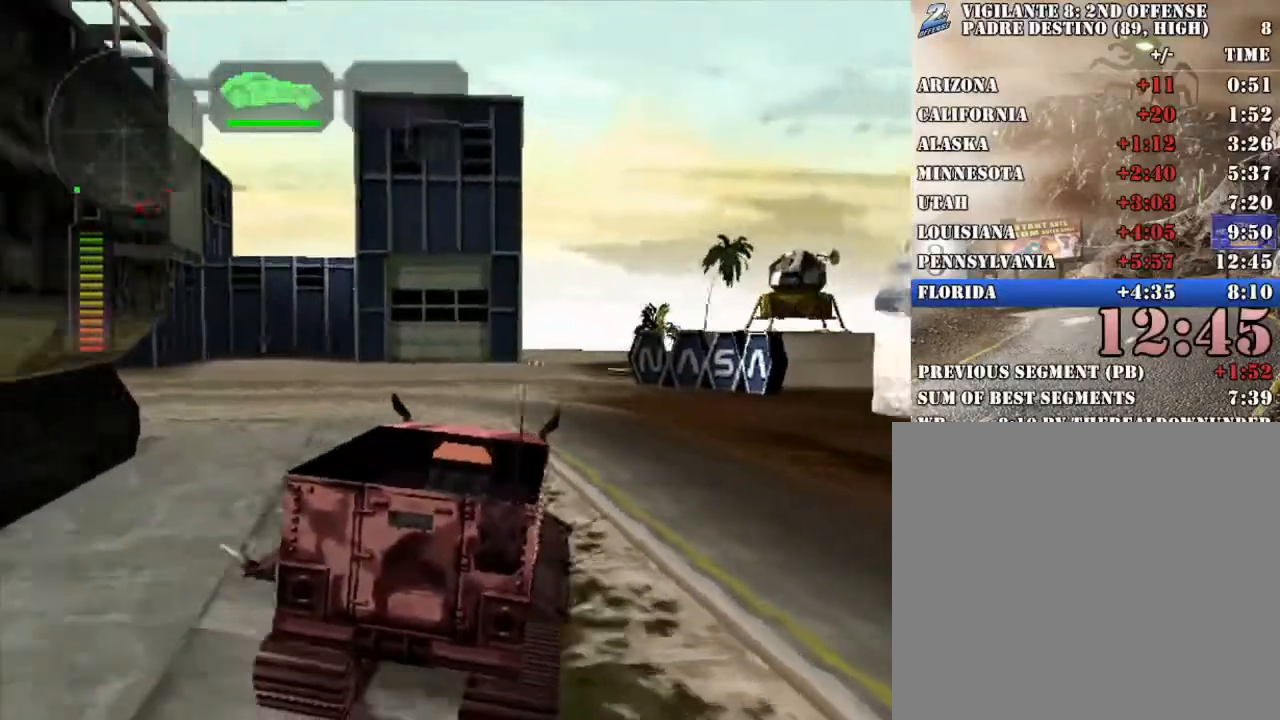
{"buttons": ["B"], "left_stick": "center", "right_stick": "center", "events": [[234, "left_stick", "center"], [284, "B", "up"], [301, "R2", "up"], [501, "B", "down"]]}
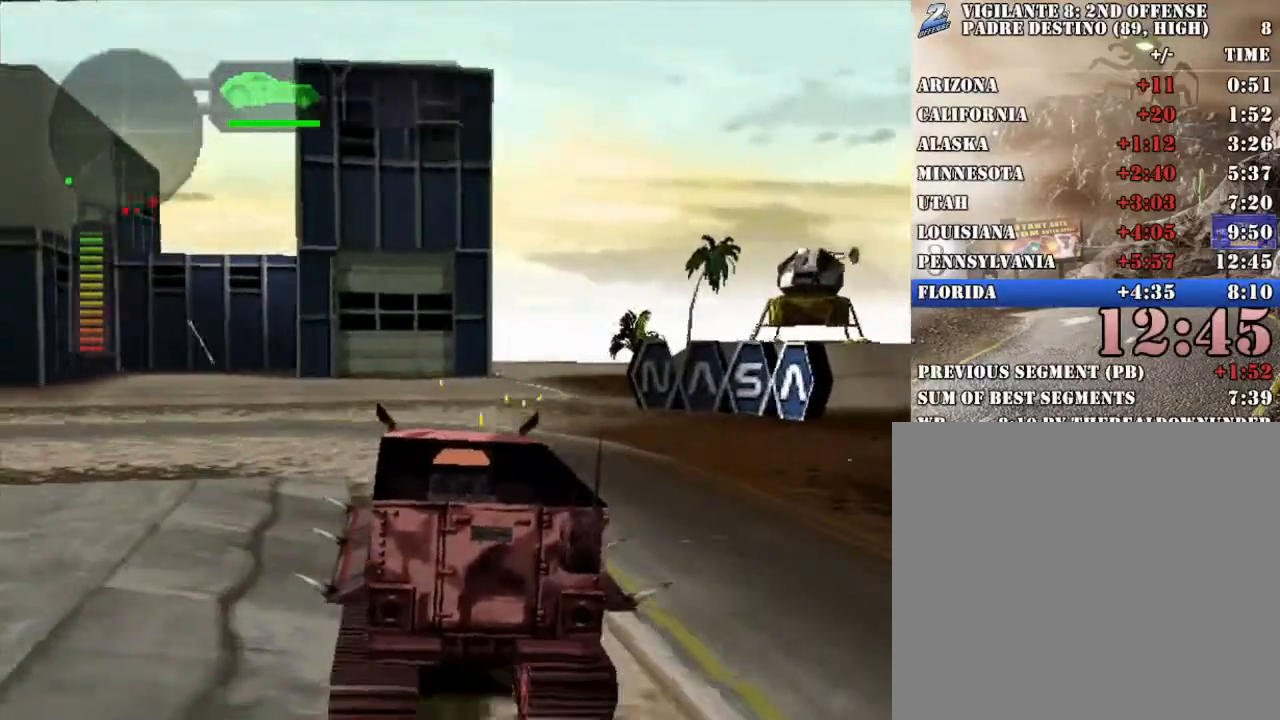
{"buttons": ["B"], "left_stick": "center", "right_stick": "center", "events": [[51, "left_stick", "right"], [151, "left_stick", "center"], [351, "left_stick", "left"], [452, "left_stick", "center"]]}
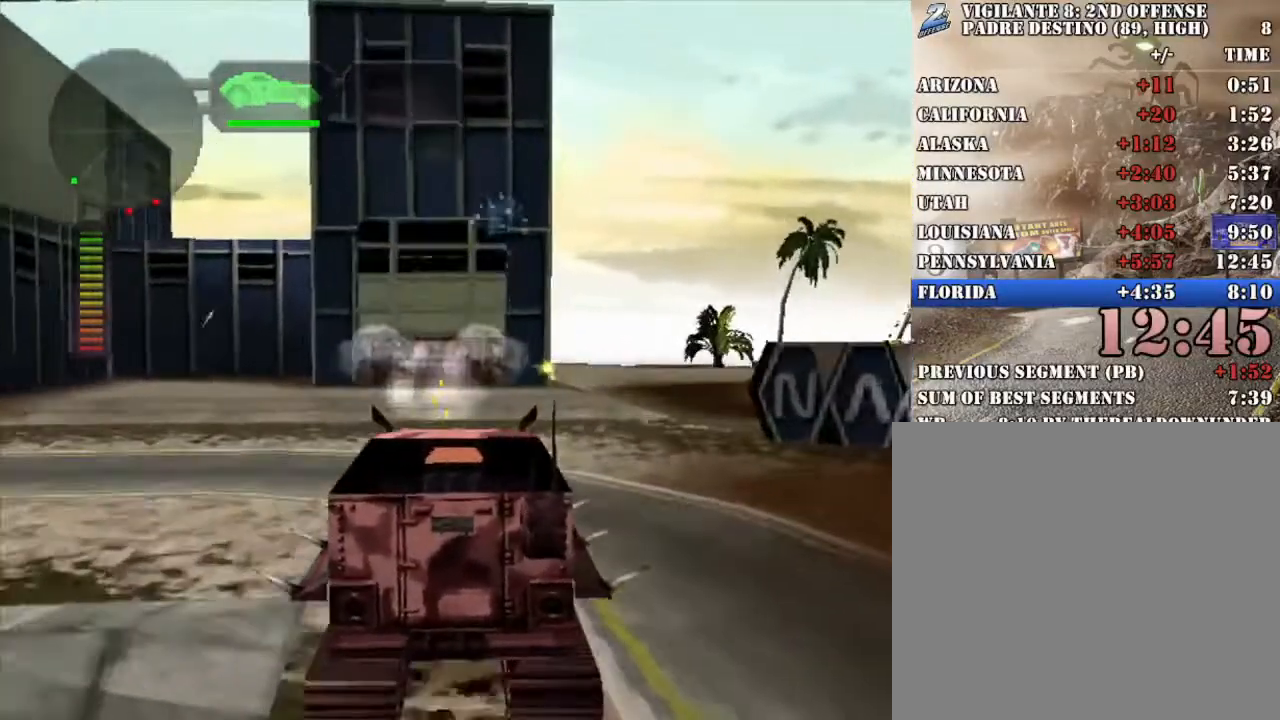
{"buttons": ["R2"], "left_stick": "center", "right_stick": "center", "events": [[134, "R2", "down"], [150, "B", "up"]]}
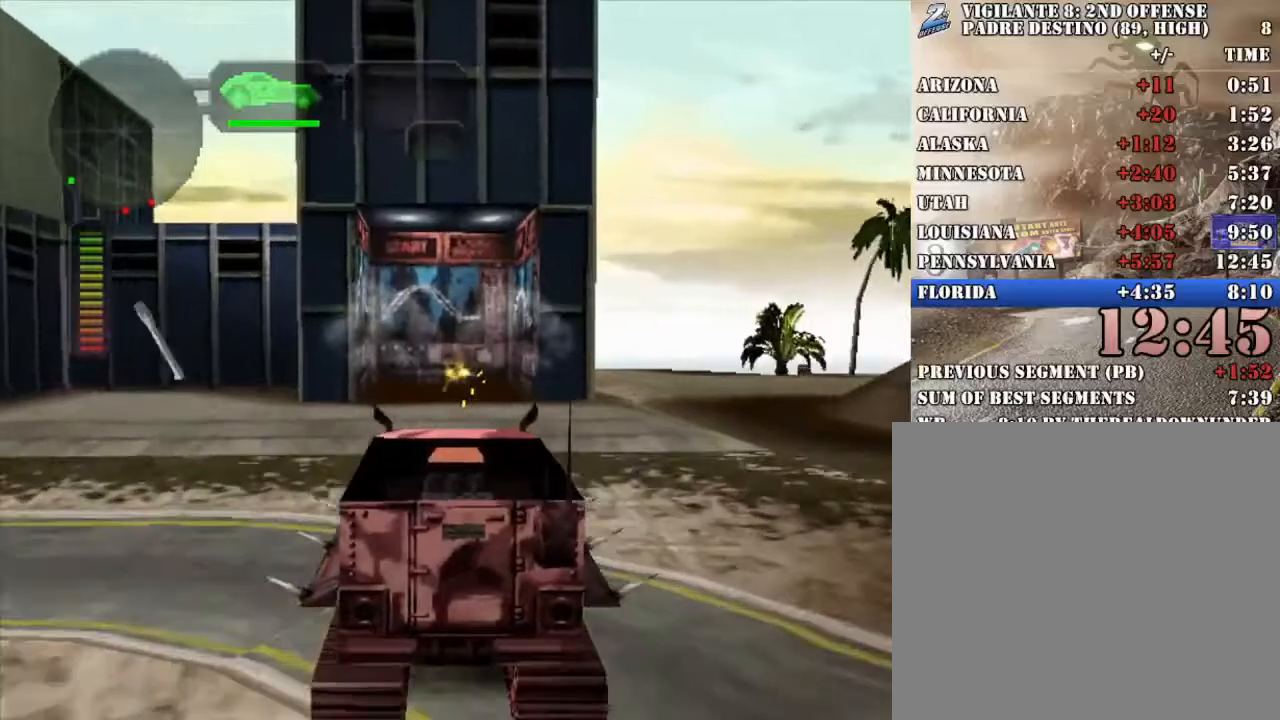
{"buttons": [], "left_stick": "center", "right_stick": "center", "events": [[33, "left_stick", "left"], [150, "R2", "up"], [167, "left_stick", "center"], [301, "left_stick", "right"], [451, "left_stick", "center"]]}
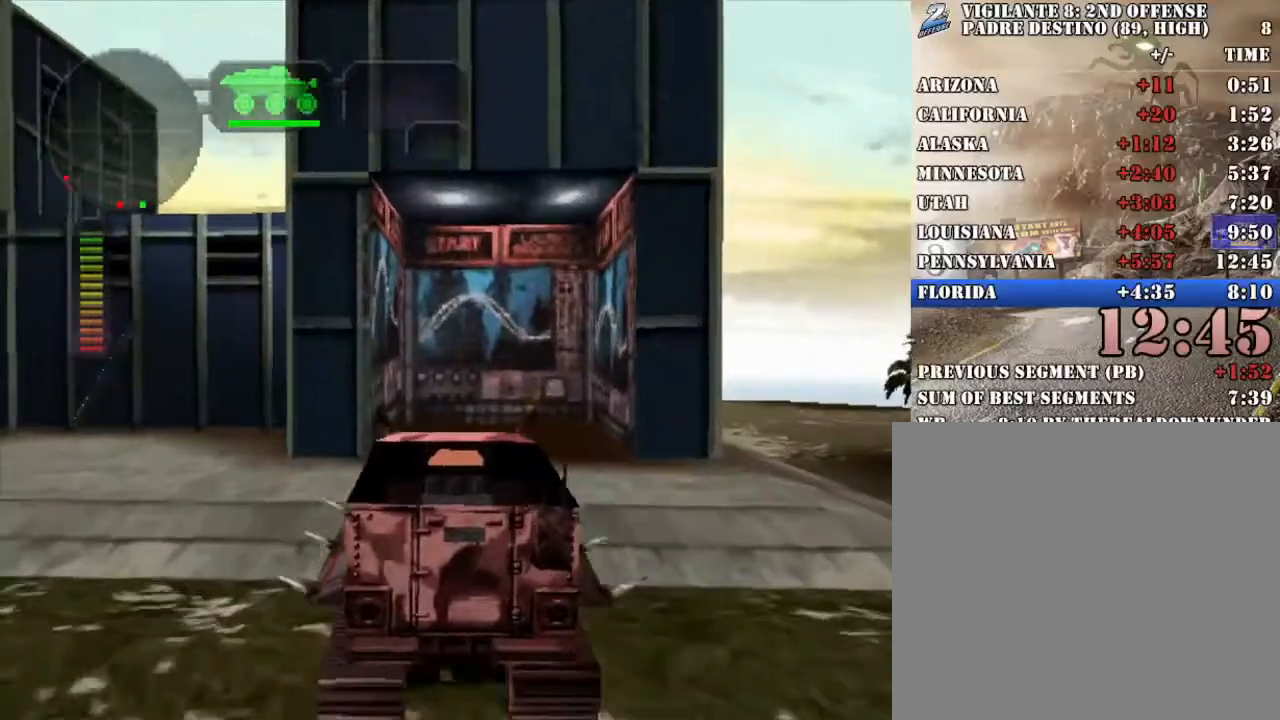
{"buttons": ["X"], "left_stick": "right", "right_stick": "center", "events": [[50, "left_stick", "left"], [150, "X", "down"], [150, "left_stick", "center"], [501, "left_stick", "right"]]}
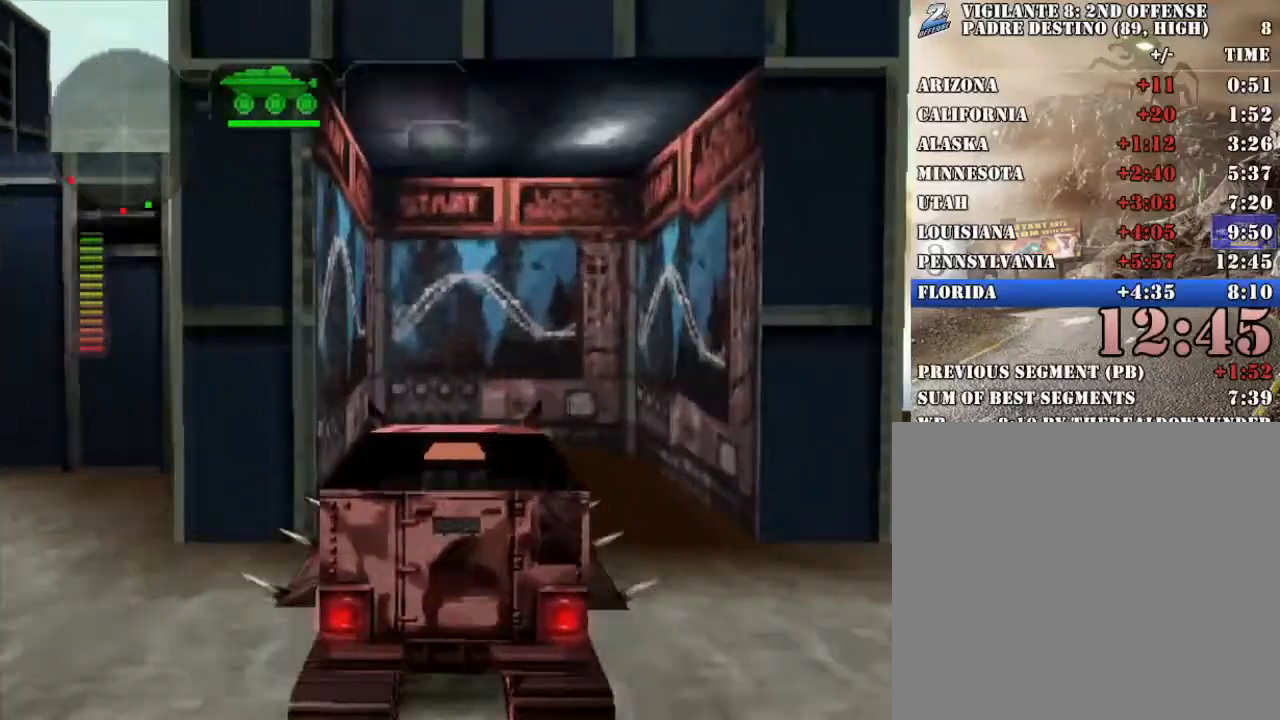
{"buttons": ["X"], "left_stick": "right", "right_stick": "center", "events": []}
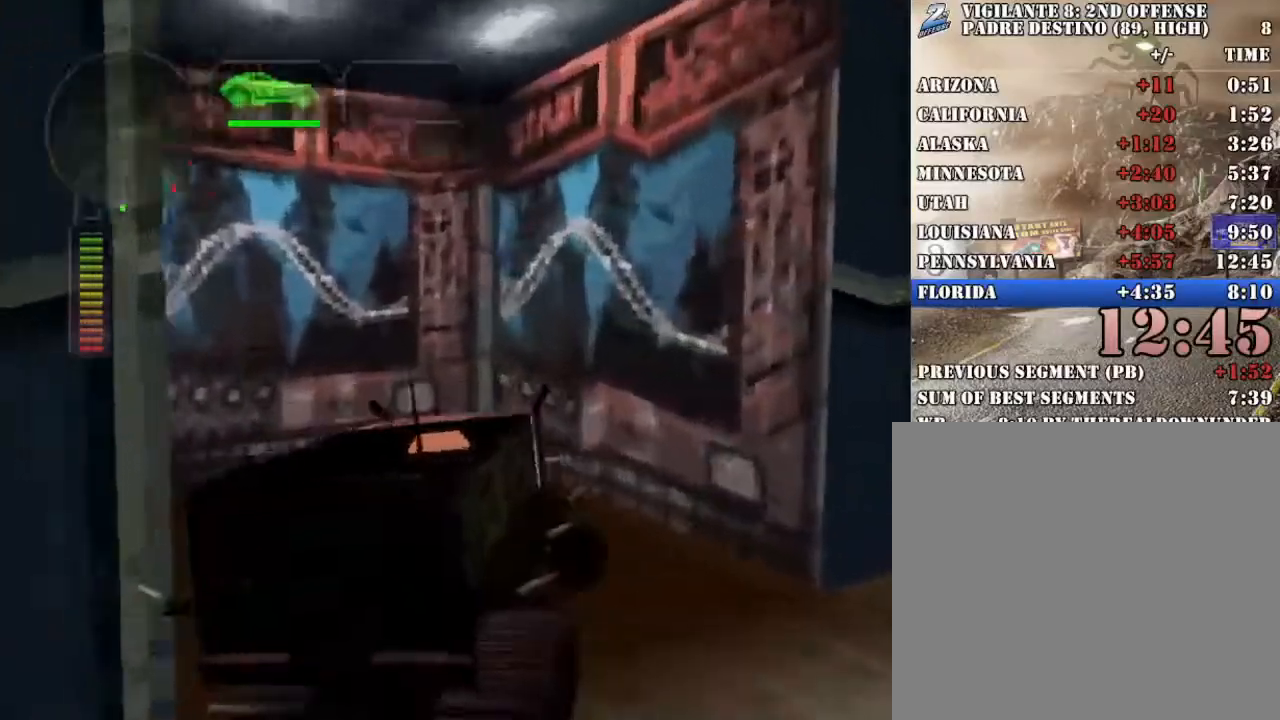
{"buttons": ["X", "R2"], "left_stick": "right", "right_stick": "center", "events": [[418, "R2", "down"]]}
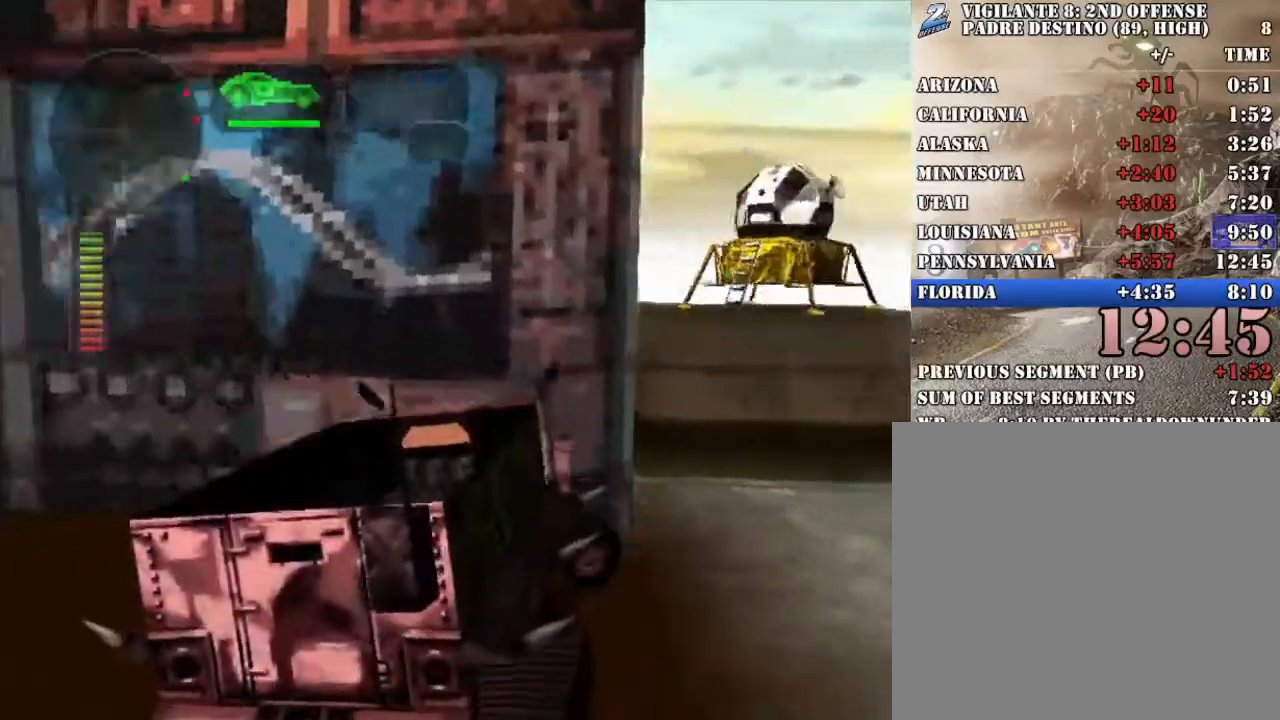
{"buttons": ["R2"], "left_stick": "left", "right_stick": "center", "events": [[301, "left_stick", "center"], [352, "X", "up"], [368, "left_stick", "left"], [402, "R2", "up"], [469, "R2", "down"]]}
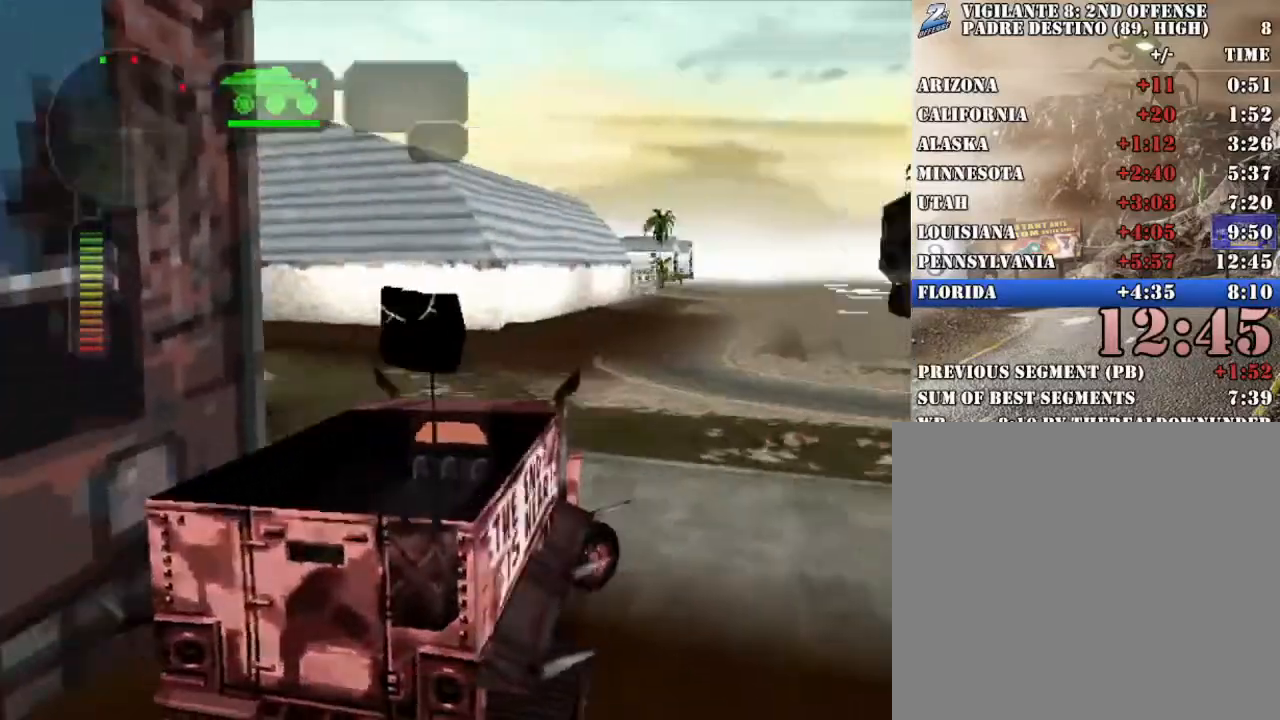
{"buttons": ["R2"], "left_stick": "up-right", "right_stick": "center"}
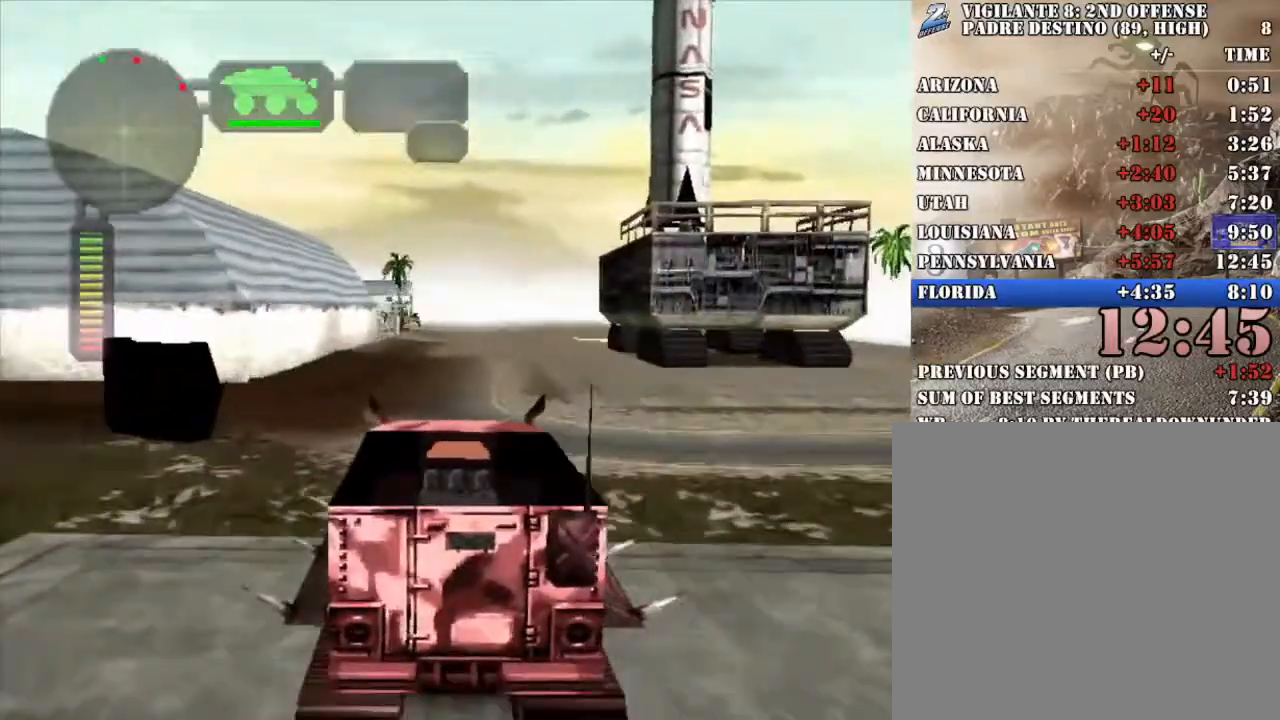
{"buttons": ["R2"], "left_stick": "center", "right_stick": "center"}
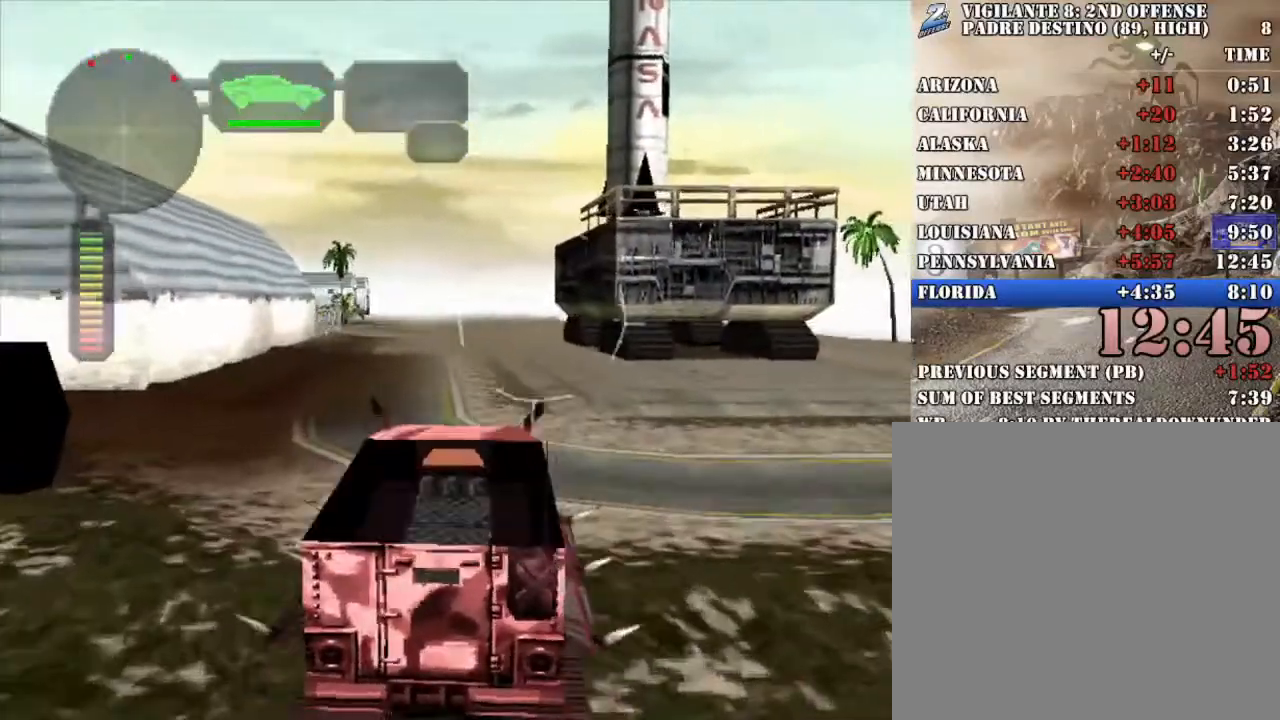
{"buttons": ["R2"], "left_stick": "right", "right_stick": "center", "events": [[251, "R2", "up"], [318, "R2", "down"], [385, "left_stick", "right"], [435, "R2", "up"], [485, "R2", "down"]]}